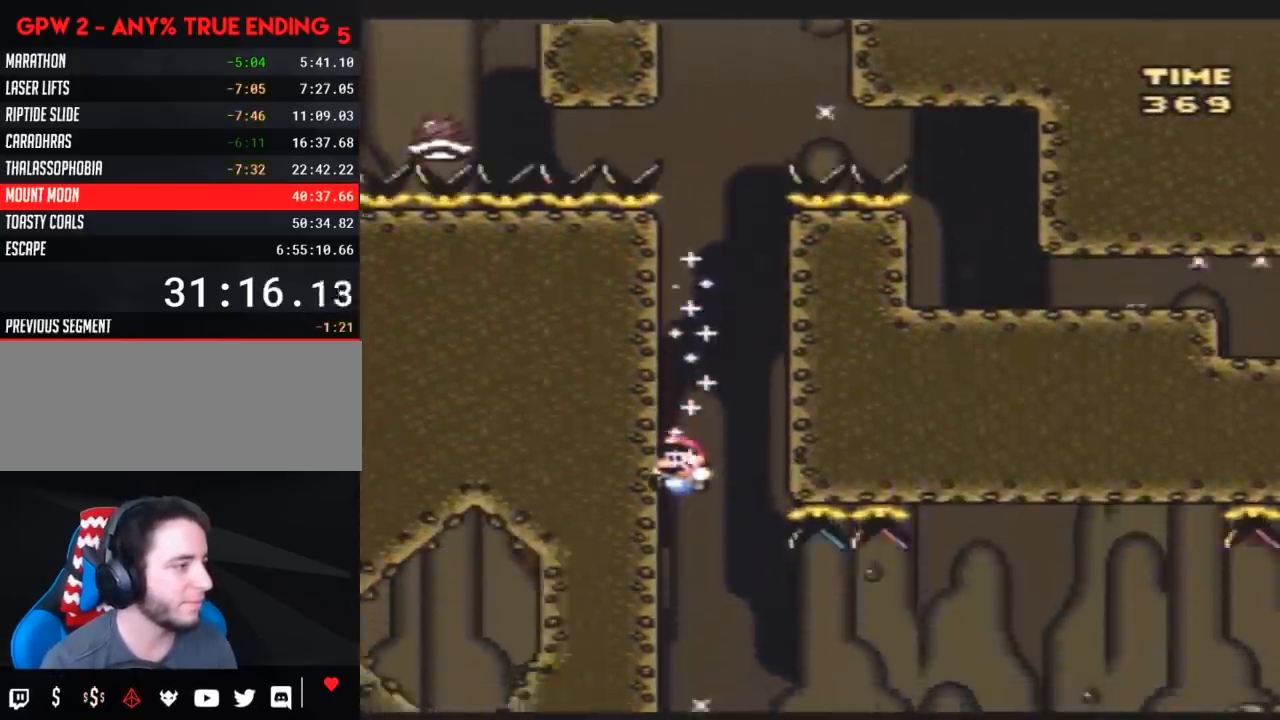
Gameplay with a controller (Nintendo layout); each line is a JSON object with the inputs held at the frame after it. "events" lists button and stick changes between this image and that frame as [ms after this image, input, new state], when the widget could be followed in between. Not read: B L3 R3.
{"buttons": ["Y", "DPAD_RIGHT"], "events": [[83, "DPAD_RIGHT", "down"], [400, "A", "down"], [467, "A", "up"]]}
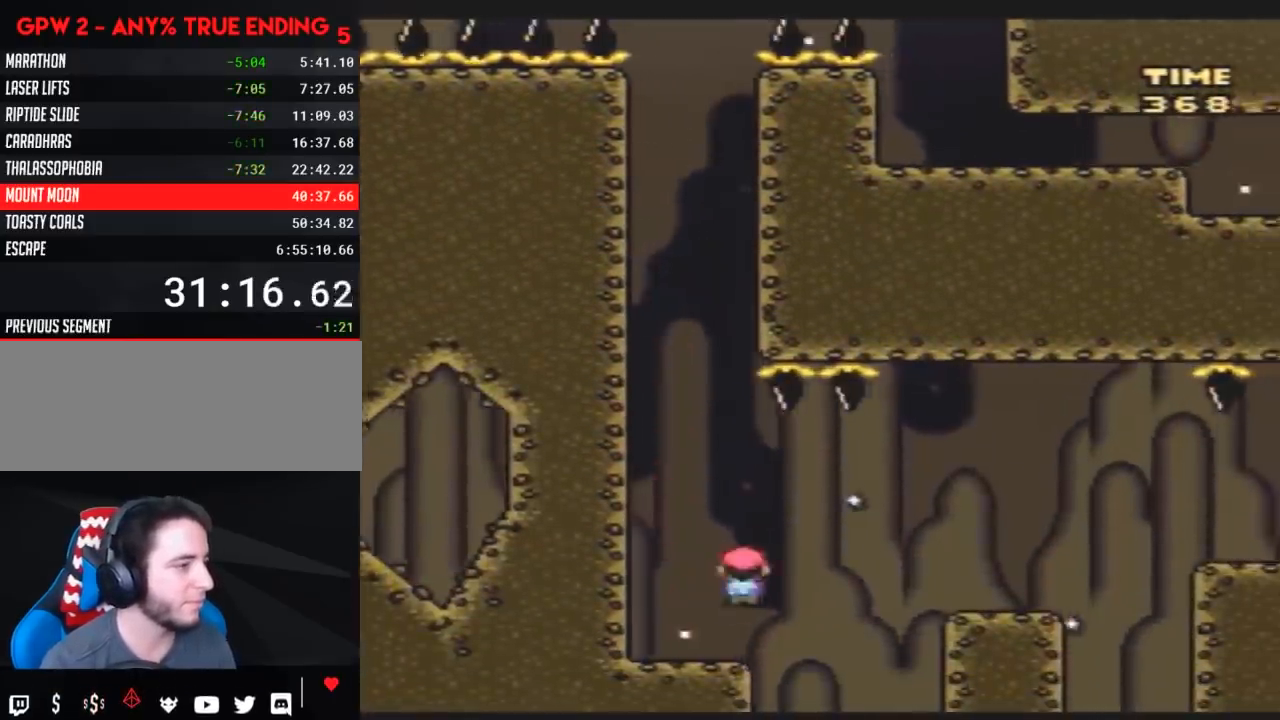
{"buttons": ["A", "Y", "DPAD_RIGHT"], "events": [[433, "A", "down"]]}
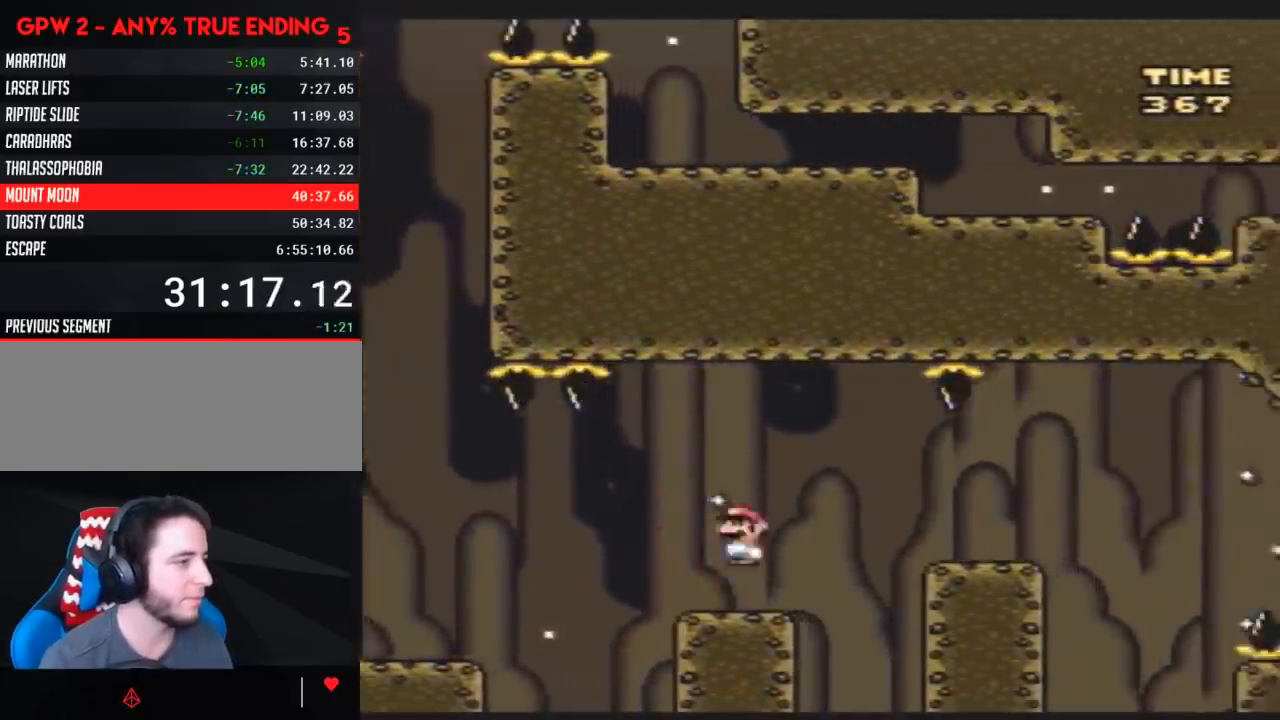
{"buttons": ["A", "Y", "DPAD_RIGHT"], "events": [[33, "A", "up"], [467, "A", "down"]]}
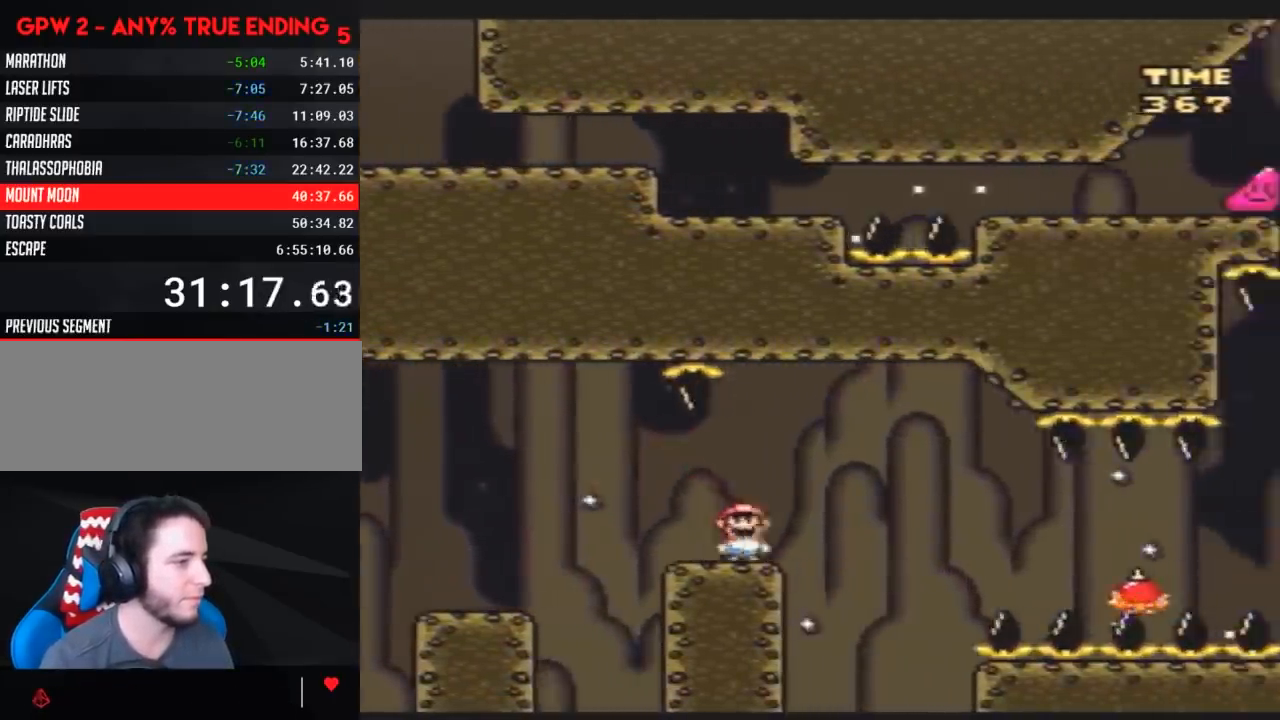
{"buttons": ["Y", "DPAD_RIGHT"], "events": [[67, "A", "up"]]}
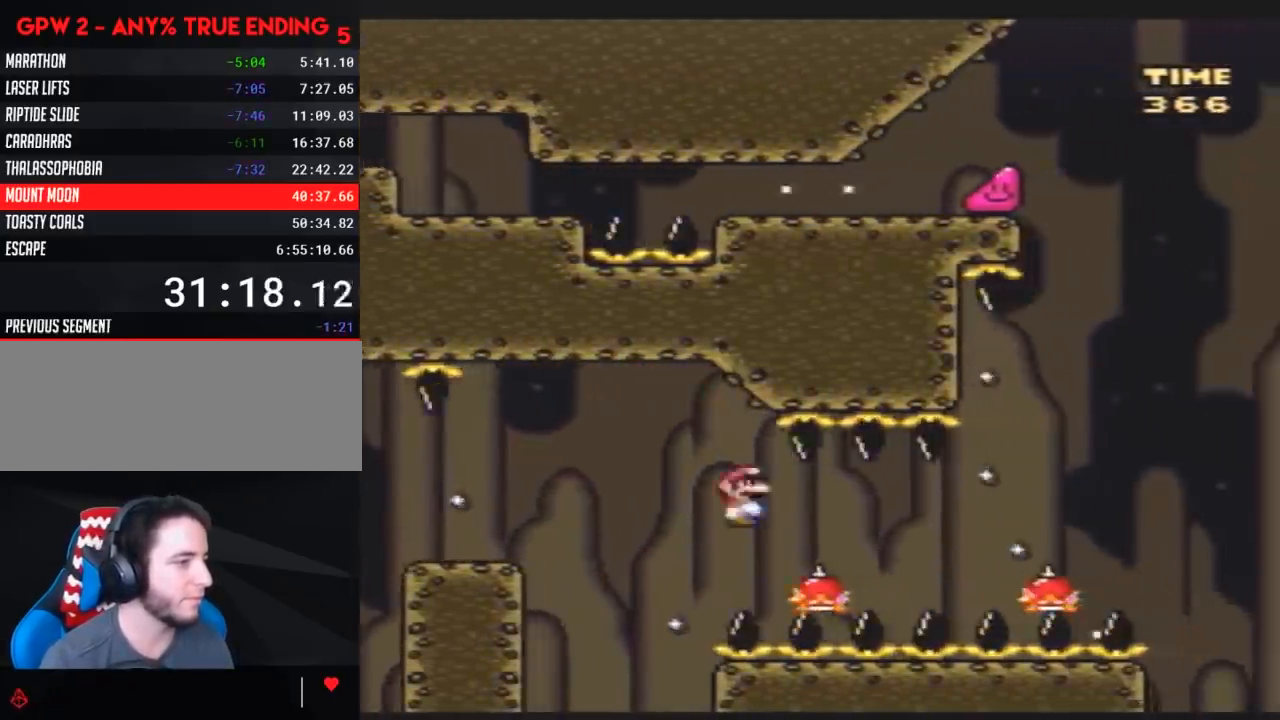
{"buttons": ["Y", "DPAD_RIGHT"], "events": []}
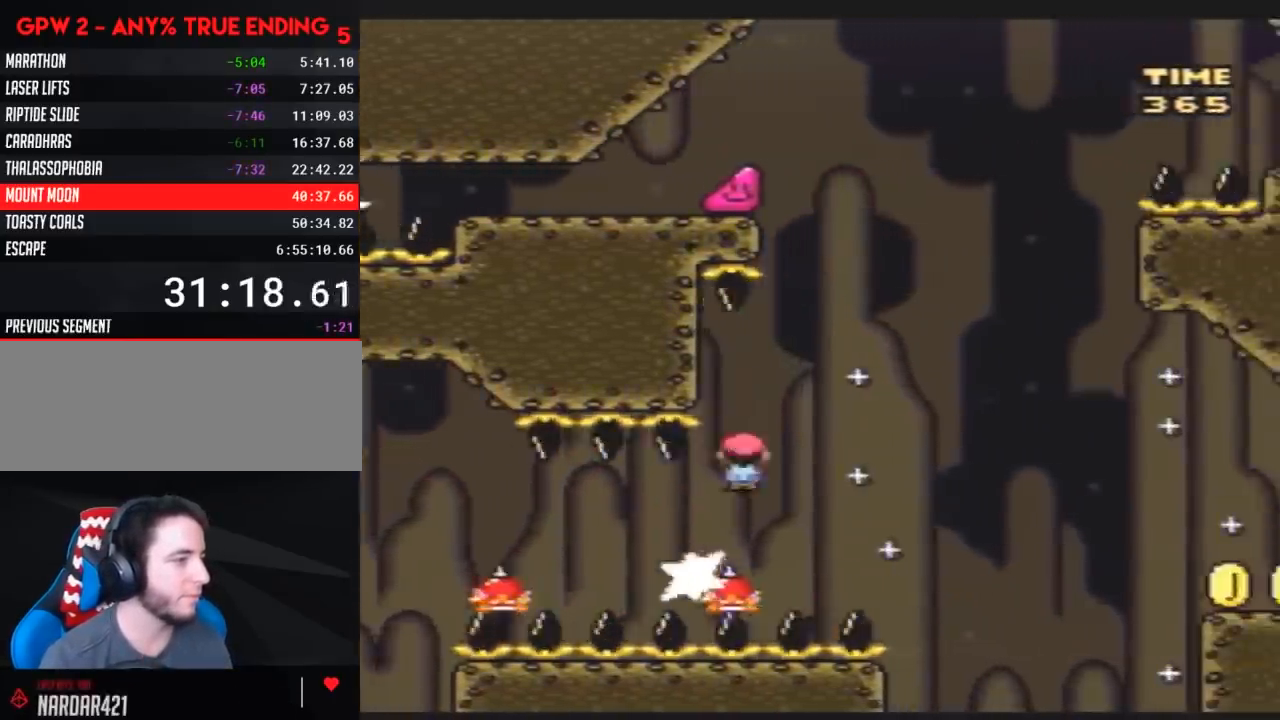
{"buttons": ["Y", "DPAD_RIGHT"], "events": []}
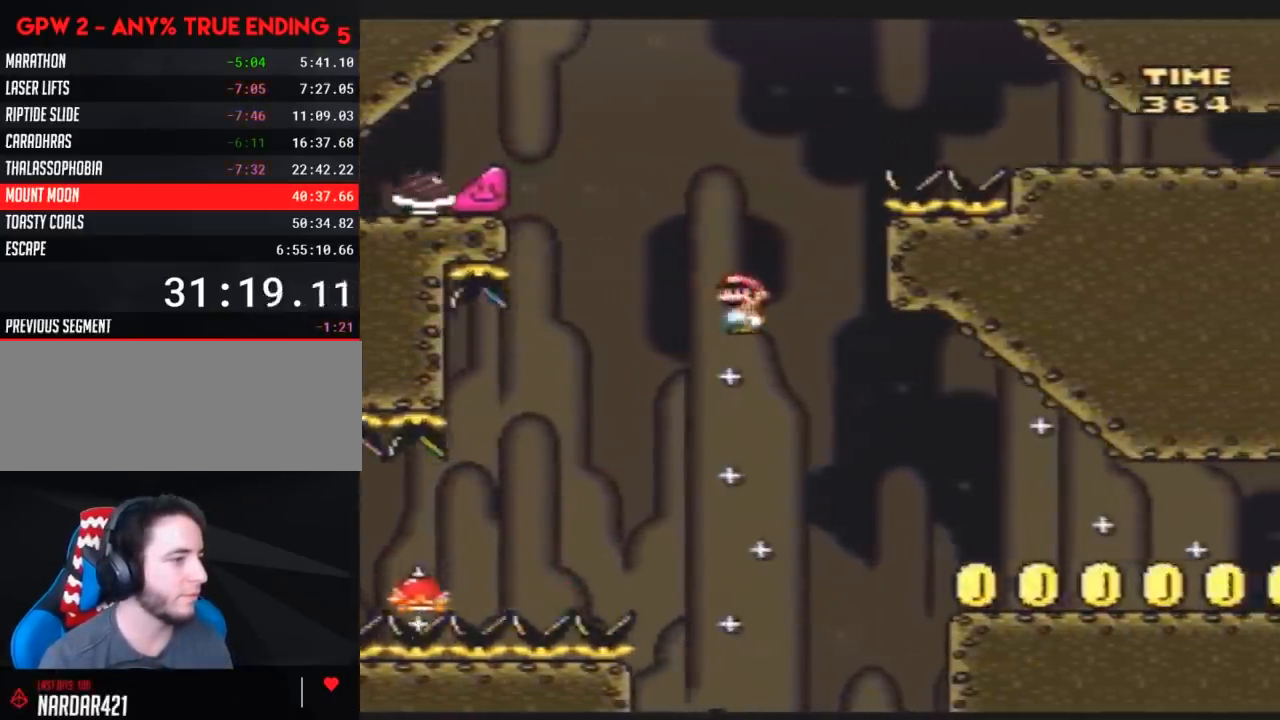
{"buttons": ["Y", "DPAD_RIGHT"], "events": []}
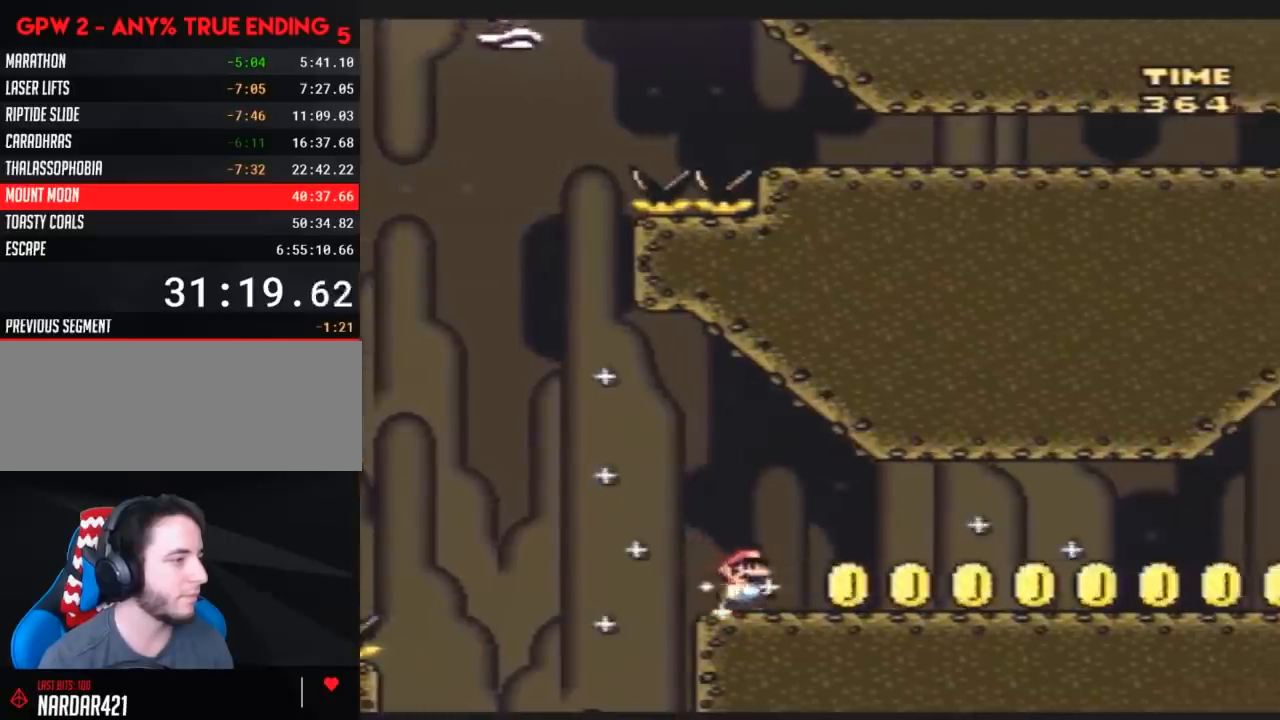
{"buttons": ["Y", "DPAD_RIGHT"], "events": []}
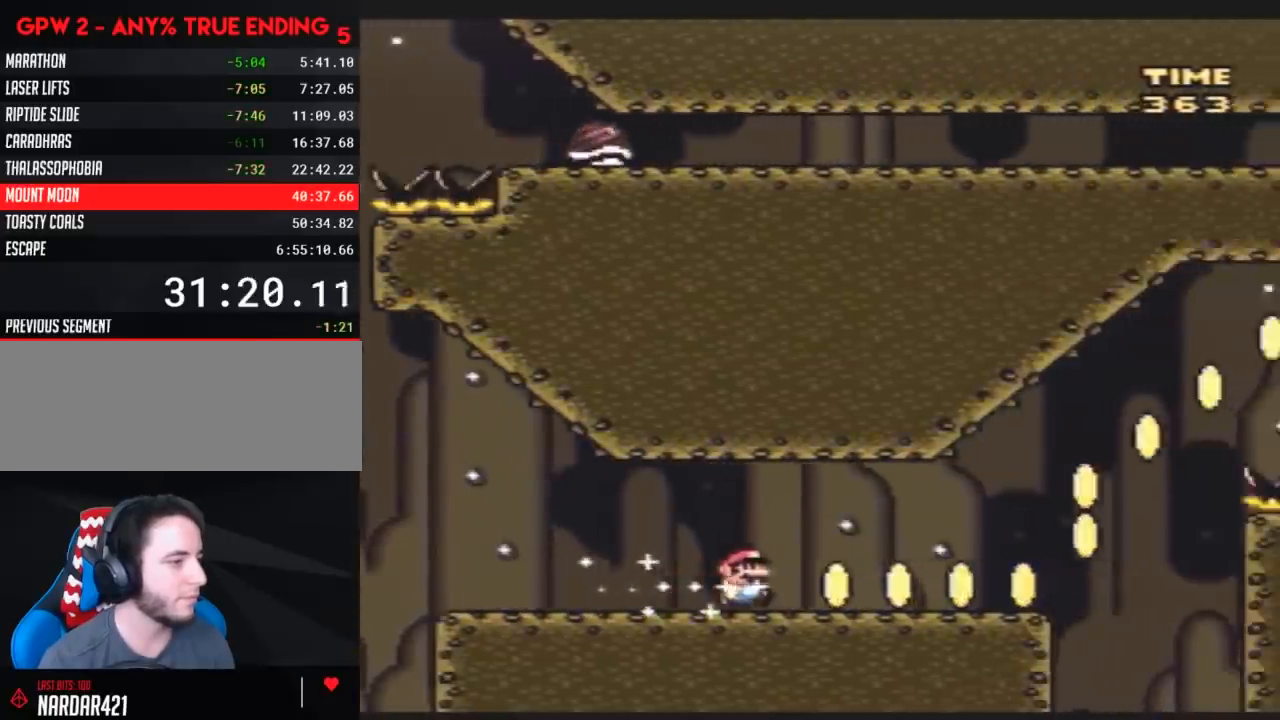
{"buttons": ["Y", "DPAD_RIGHT"], "events": []}
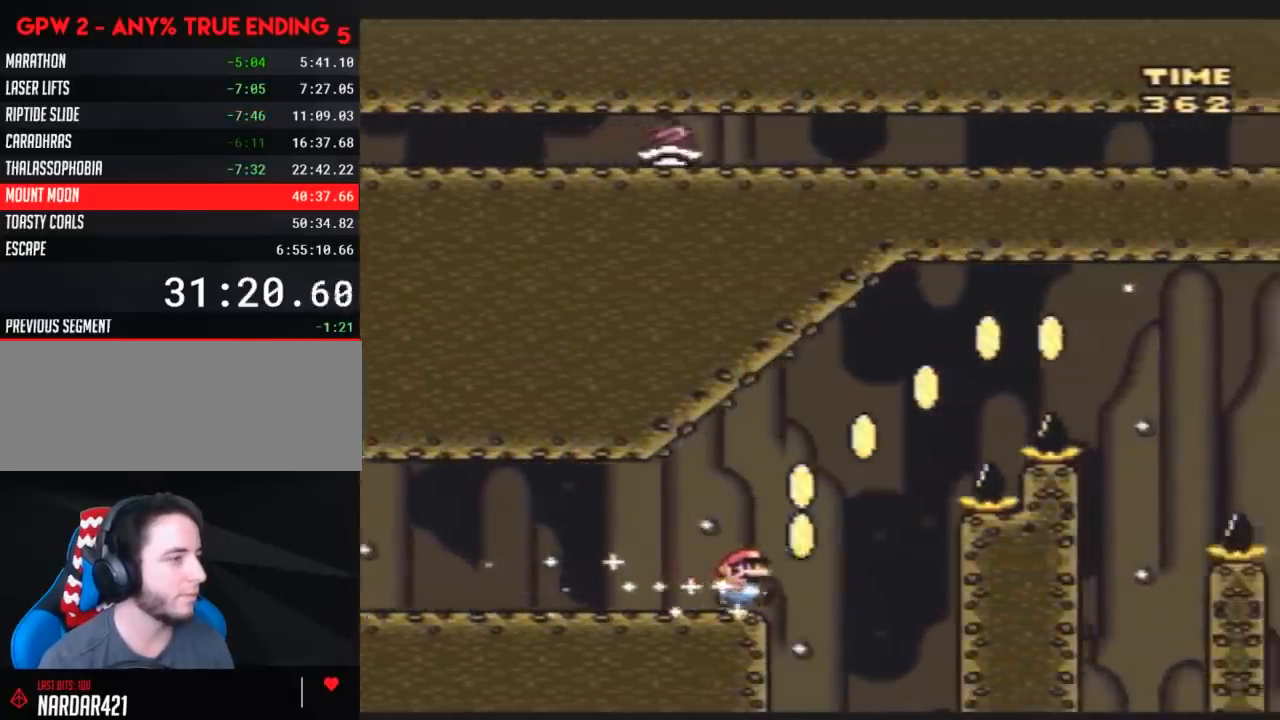
{"buttons": ["Y", "DPAD_RIGHT"], "events": []}
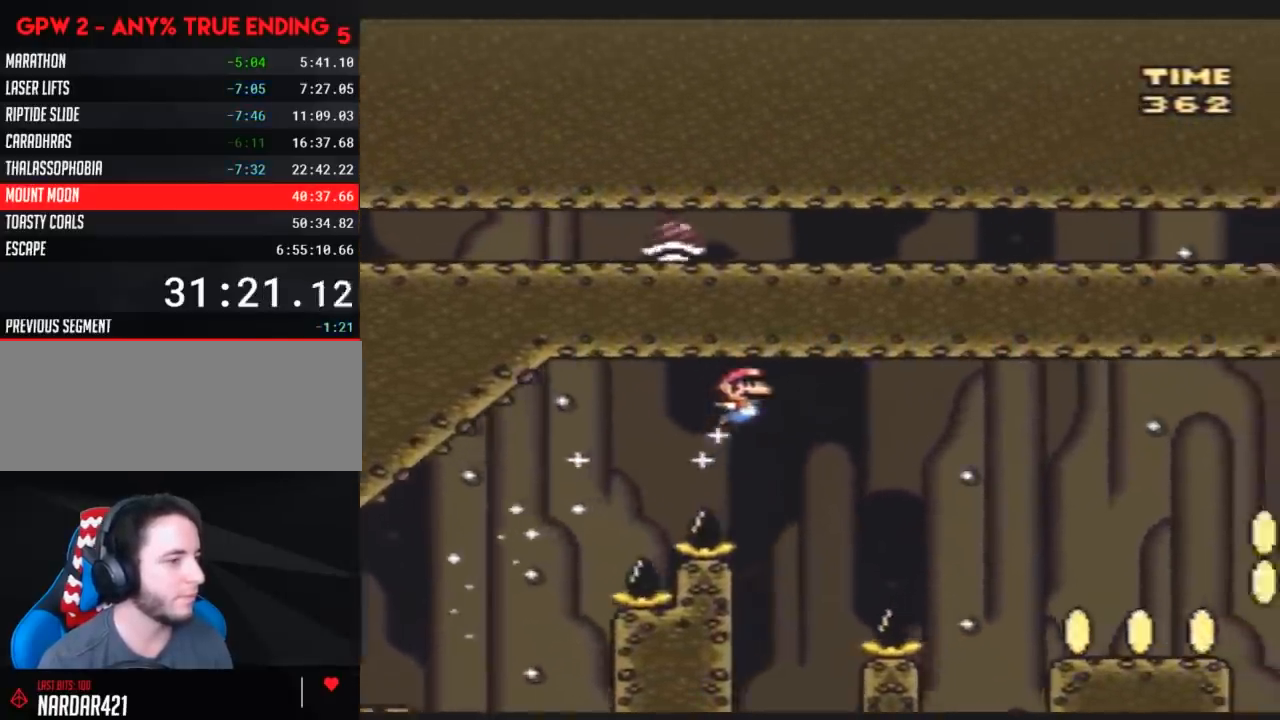
{"buttons": ["Y", "DPAD_RIGHT"], "events": []}
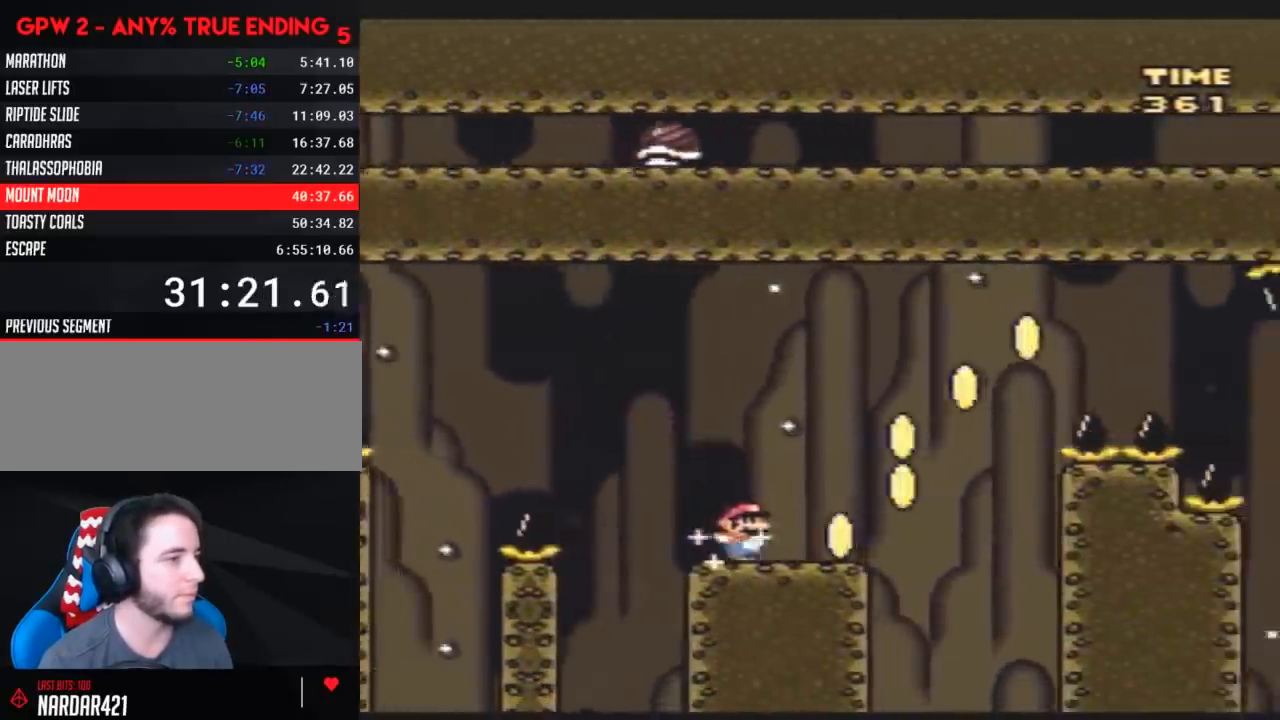
{"buttons": ["Y", "DPAD_RIGHT"], "events": []}
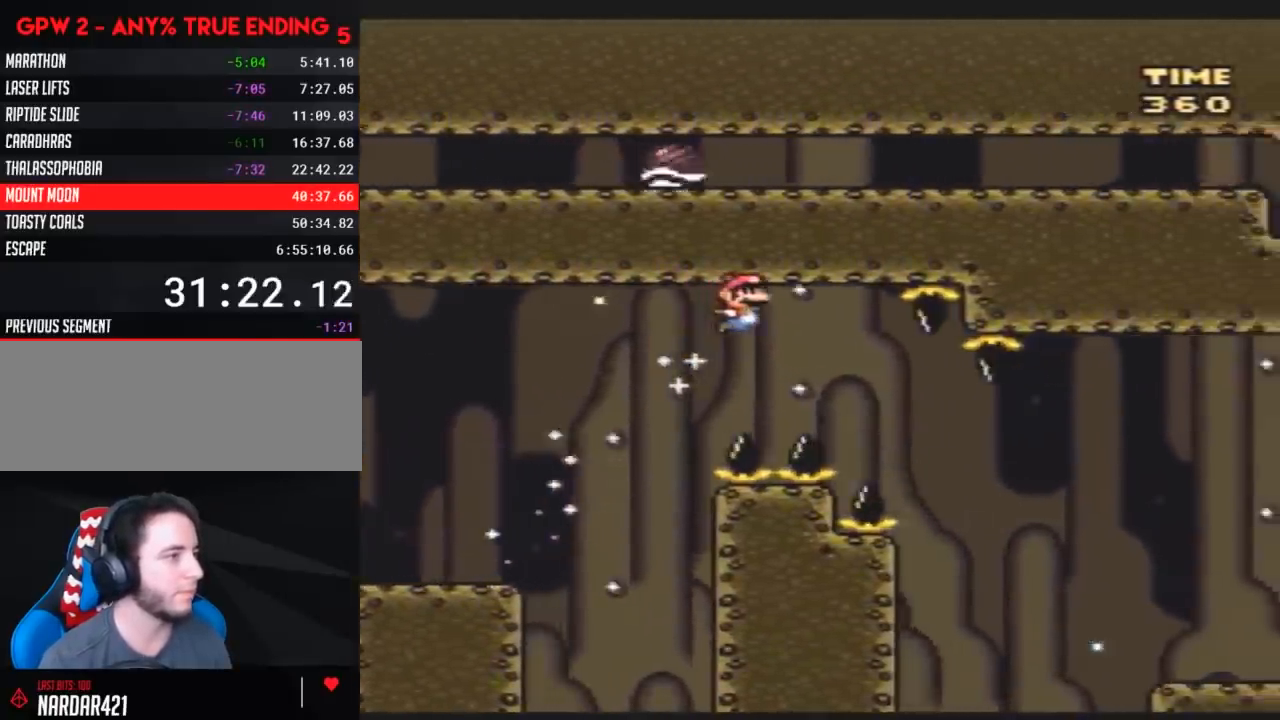
{"buttons": ["Y", "DPAD_RIGHT"], "events": []}
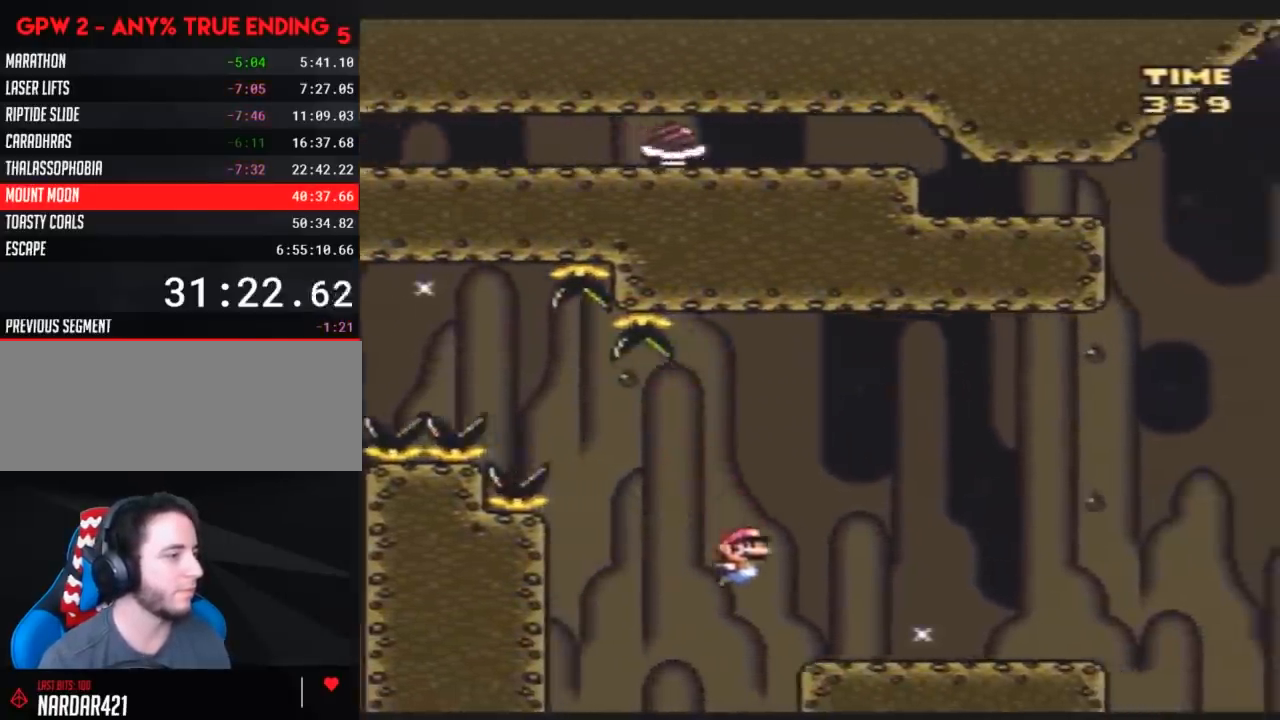
{"buttons": ["Y", "DPAD_RIGHT"], "events": []}
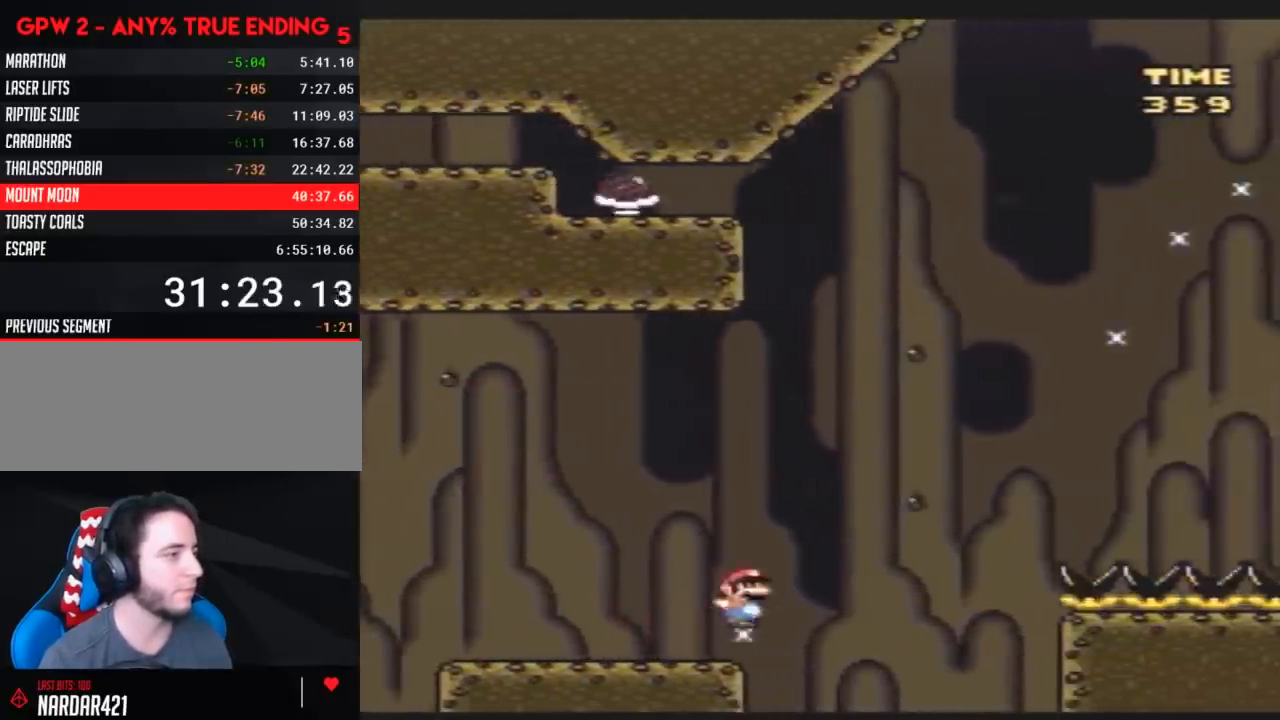
{"buttons": ["Y", "DPAD_LEFT"], "events": [[433, "DPAD_LEFT", "down"], [433, "DPAD_RIGHT", "up"]]}
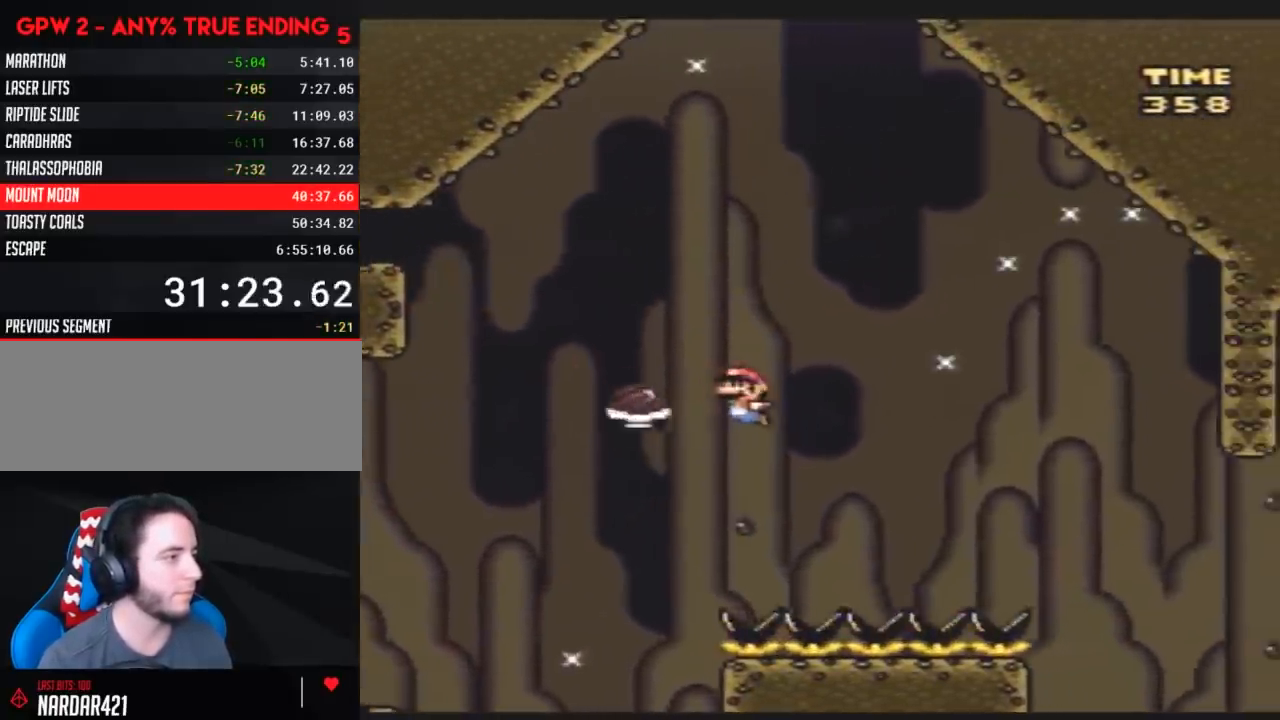
{"buttons": ["Y", "DPAD_RIGHT"], "events": [[67, "DPAD_LEFT", "up"], [67, "DPAD_RIGHT", "down"]]}
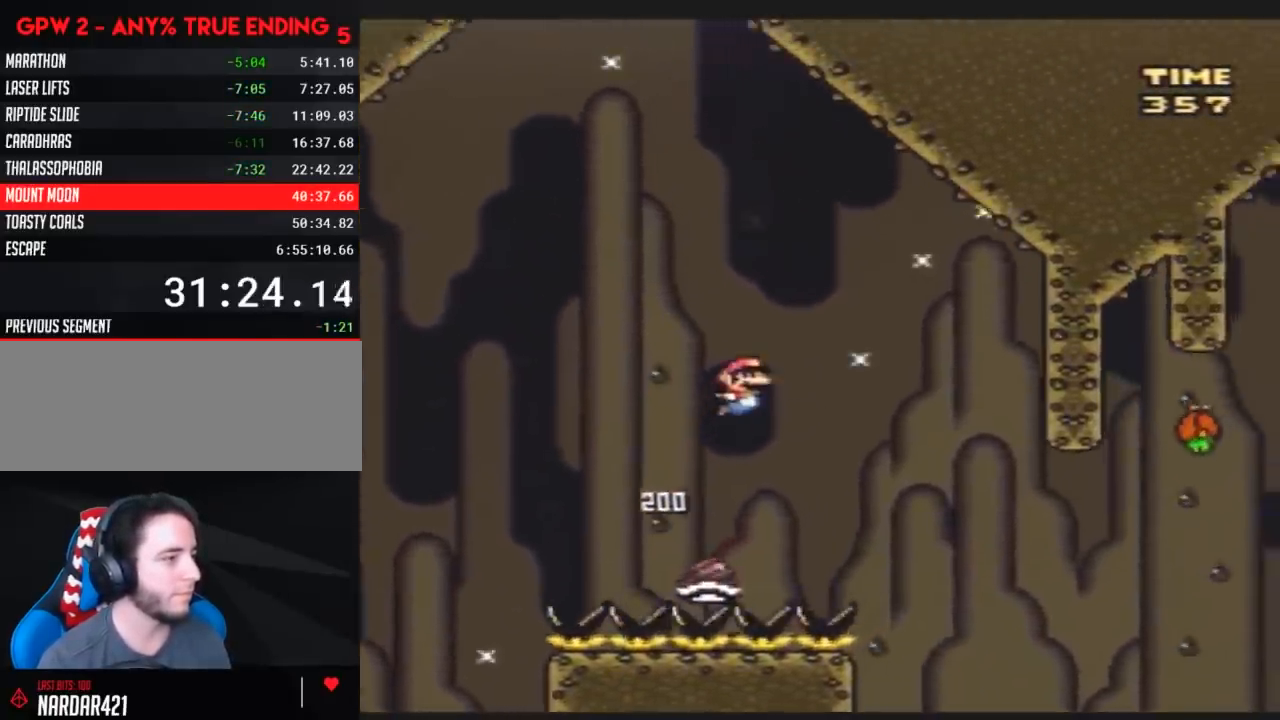
{"buttons": ["Y", "DPAD_RIGHT"], "events": []}
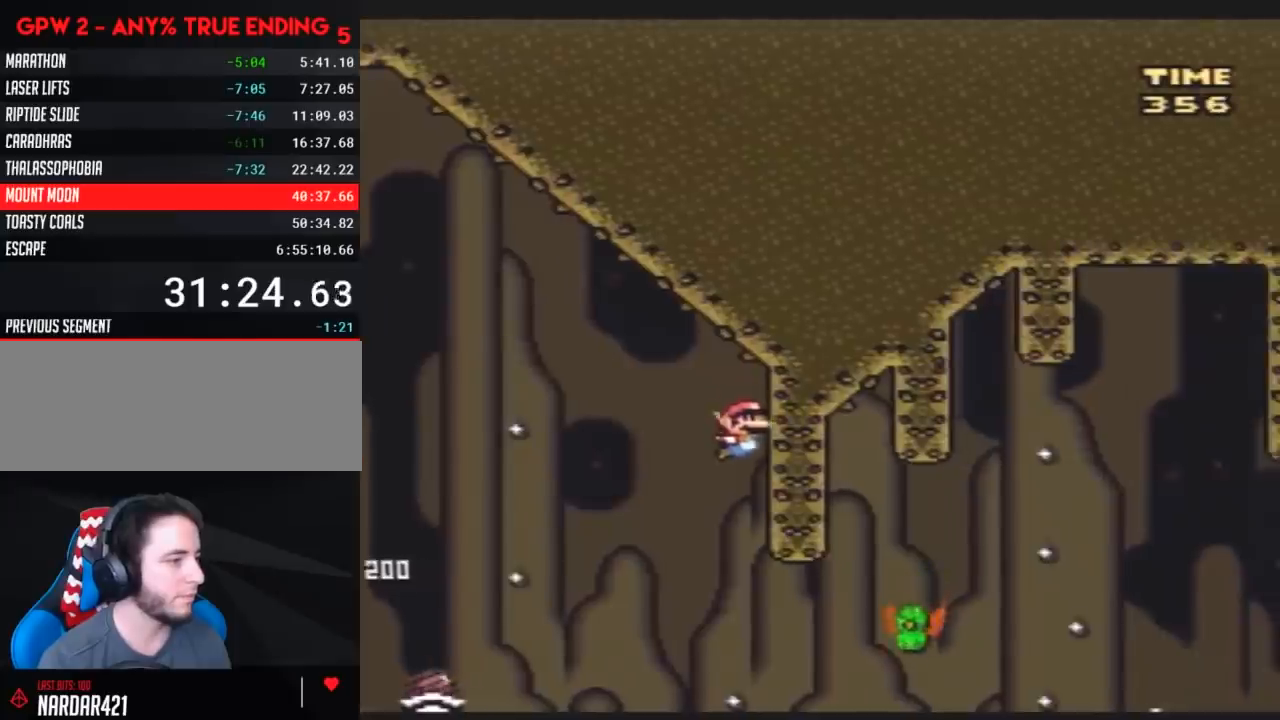
{"buttons": ["Y", "DPAD_RIGHT"], "events": []}
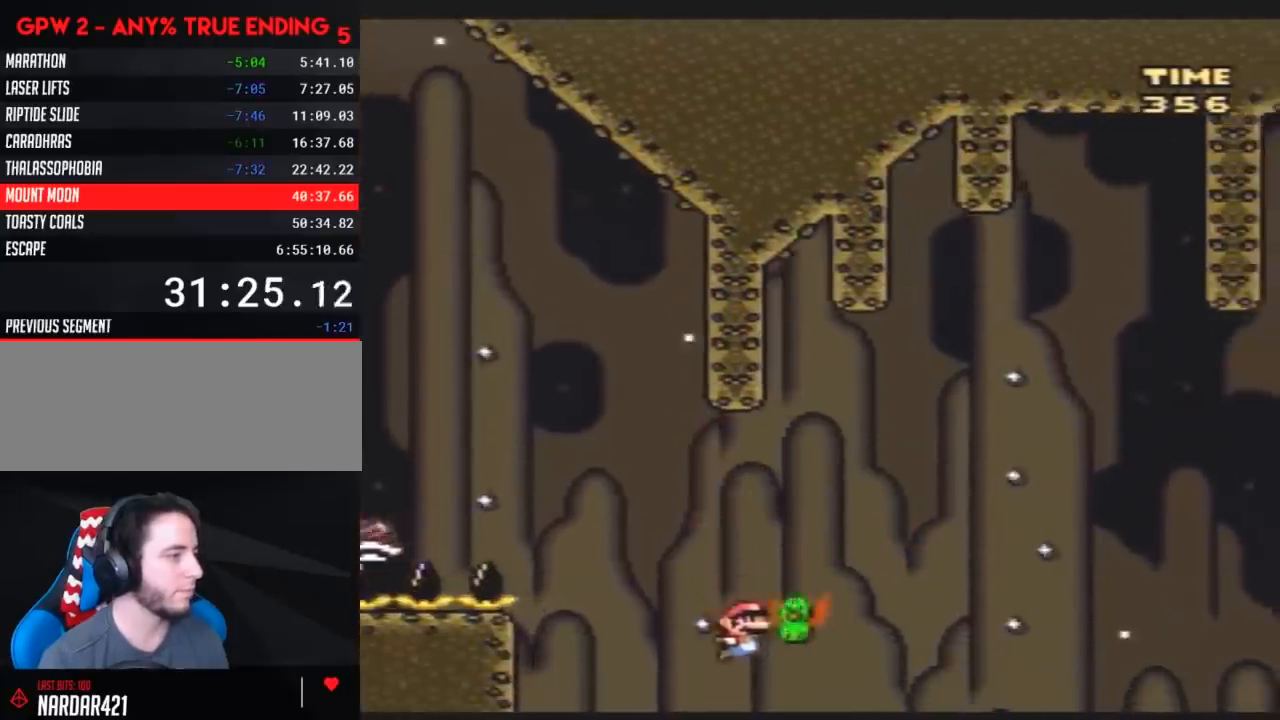
{"buttons": ["Y"], "events": [[367, "DPAD_RIGHT", "up"]]}
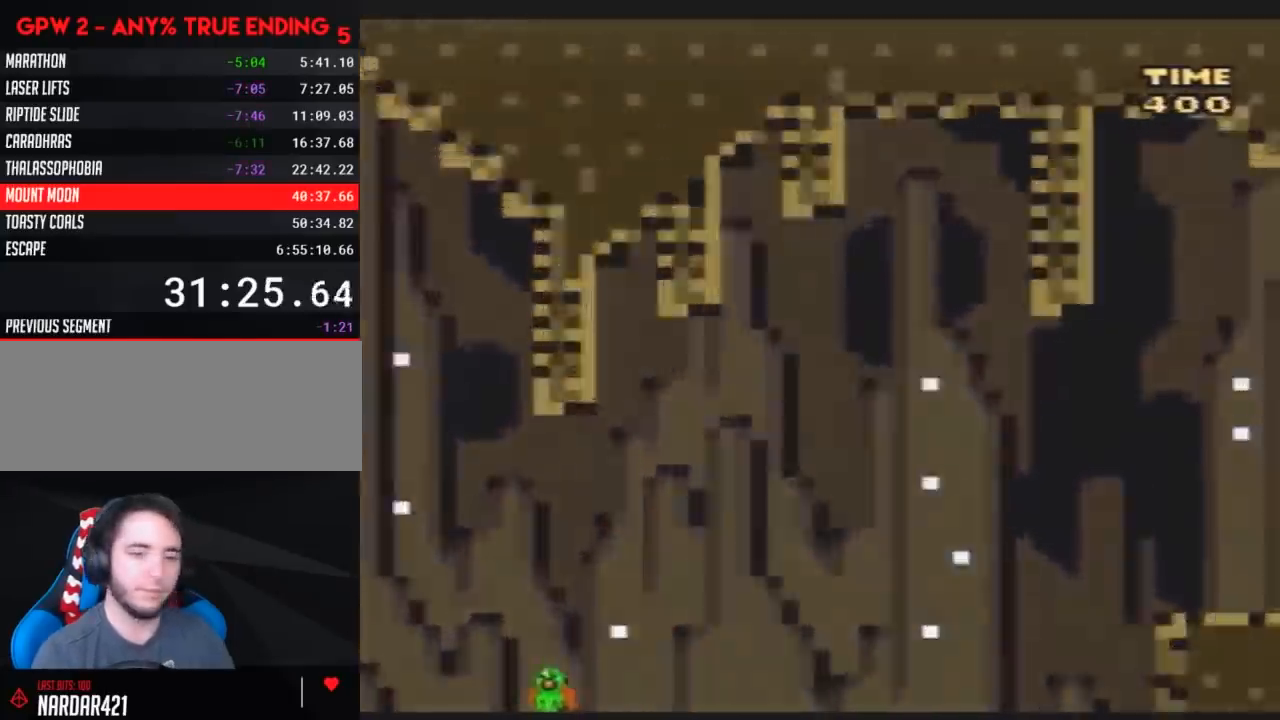
{"buttons": [], "events": [[67, "Y", "up"]]}
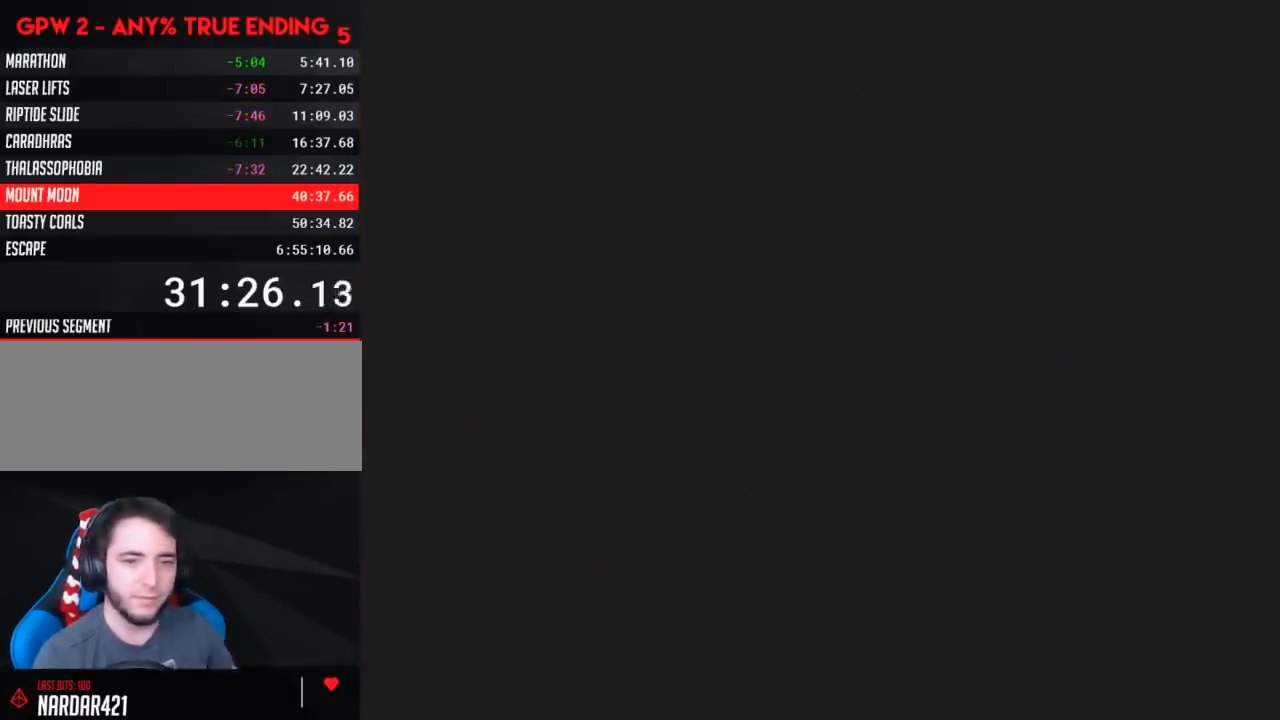
{"buttons": [], "events": []}
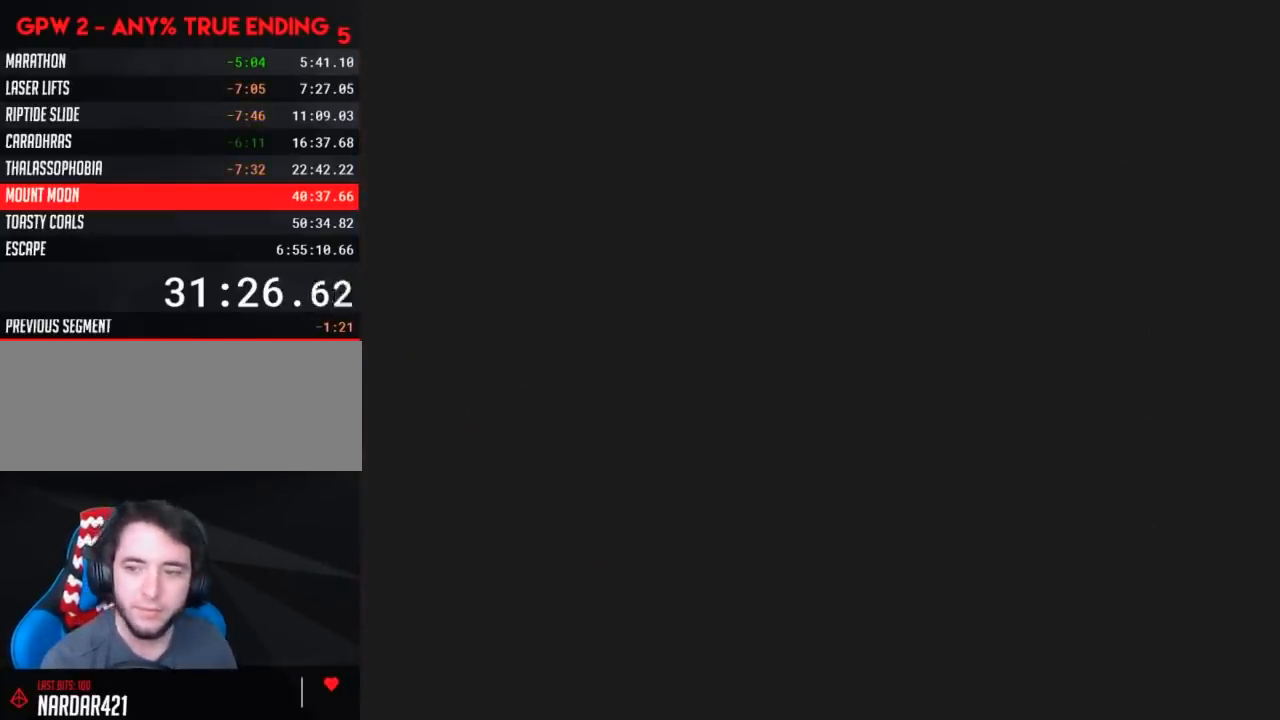
{"buttons": [], "events": []}
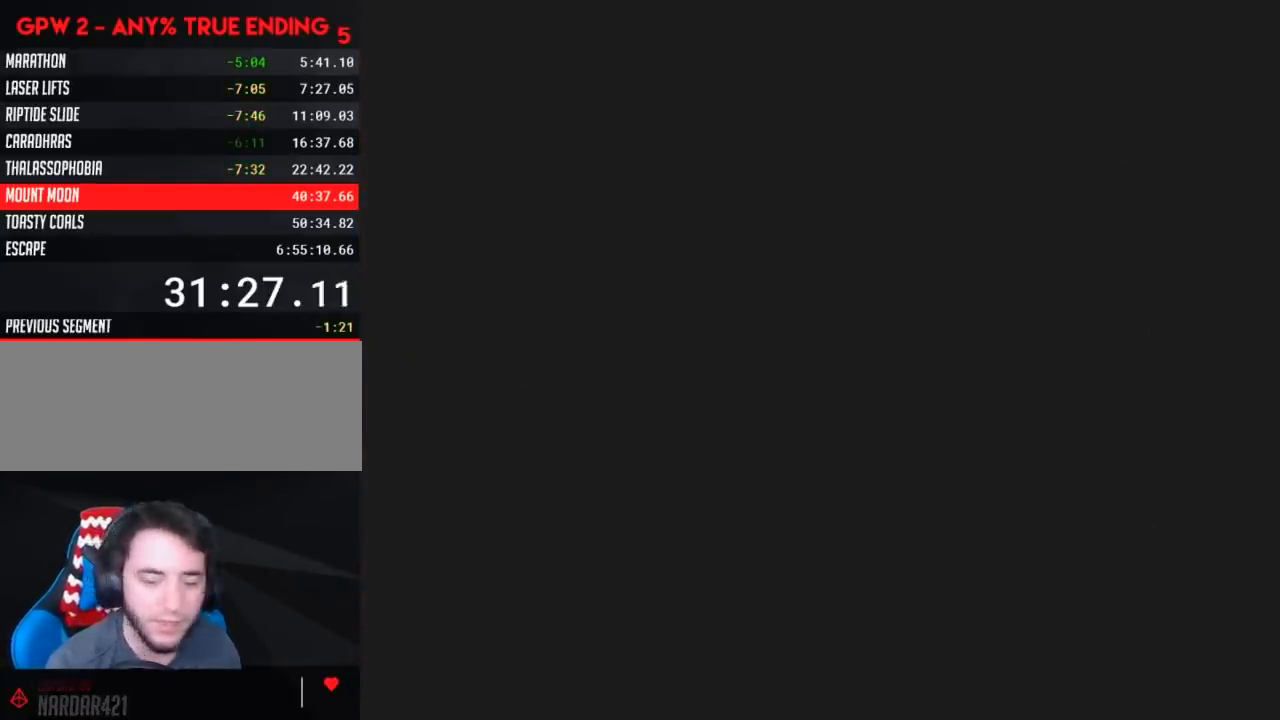
{"buttons": ["Y"], "events": [[300, "Y", "down"]]}
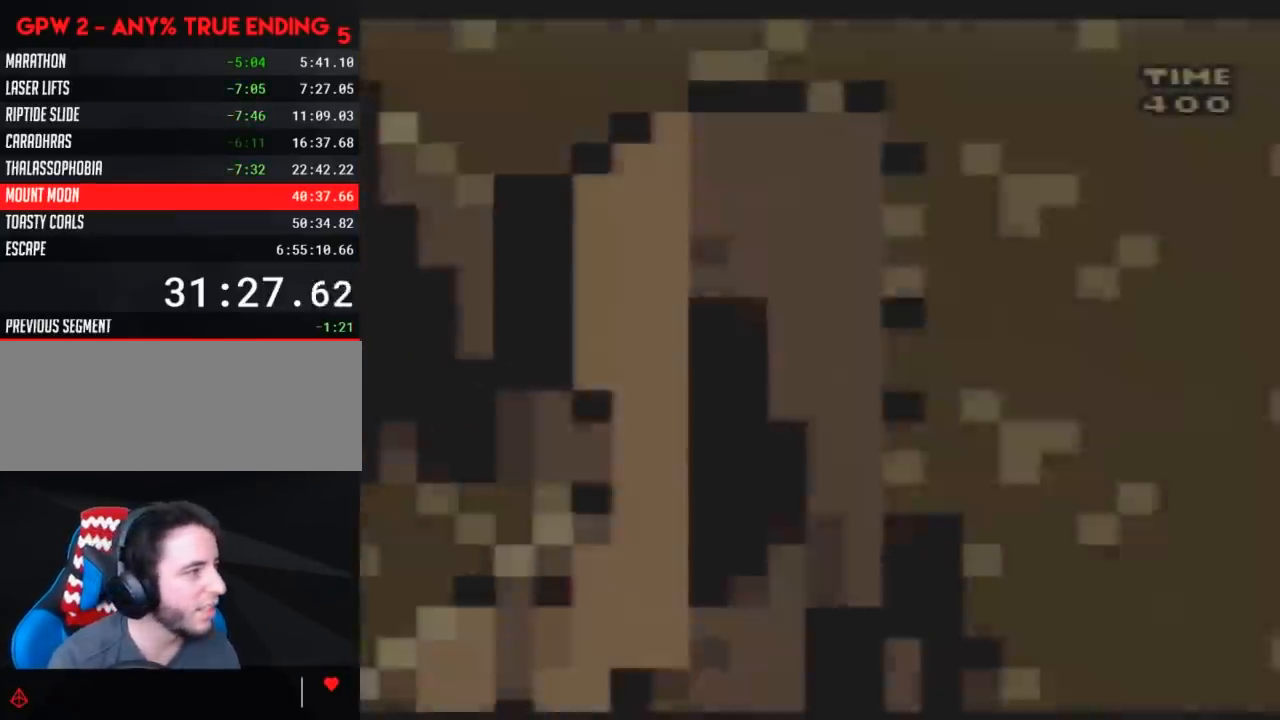
{"buttons": ["Y", "DPAD_RIGHT"], "events": [[117, "DPAD_RIGHT", "down"]]}
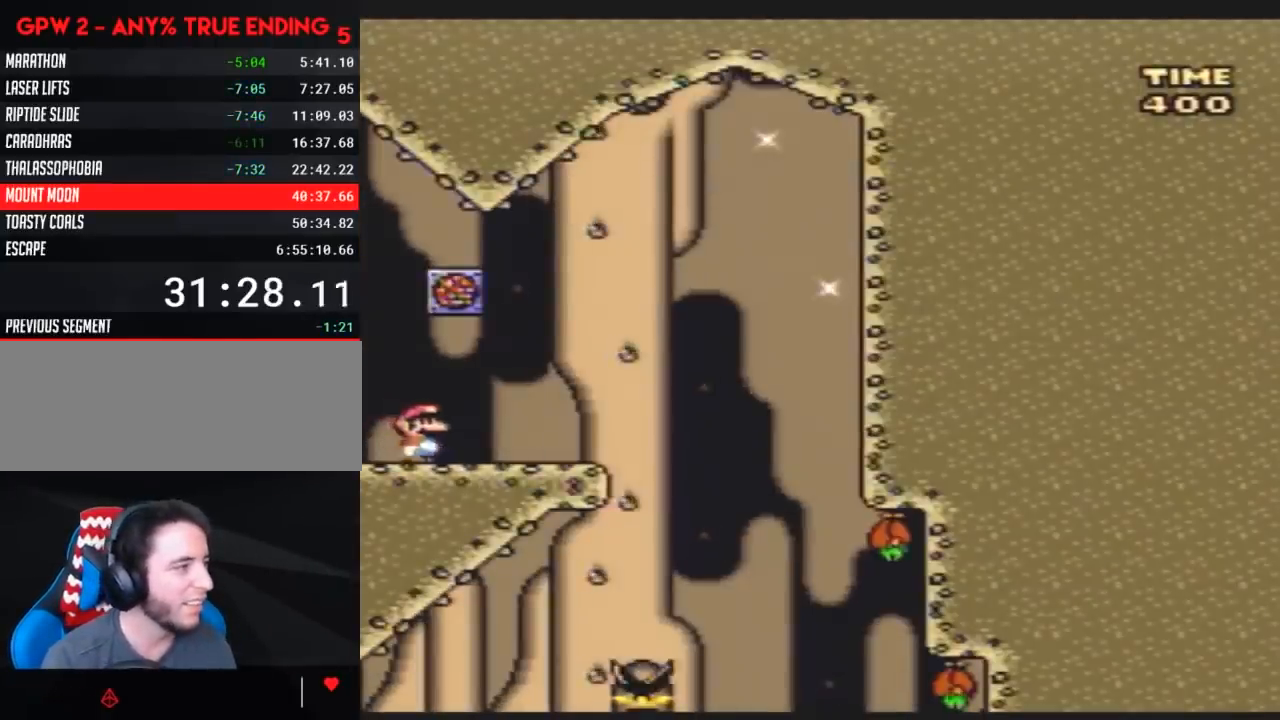
{"buttons": ["Y", "DPAD_LEFT"], "events": [[450, "DPAD_RIGHT", "up"], [483, "DPAD_LEFT", "down"]]}
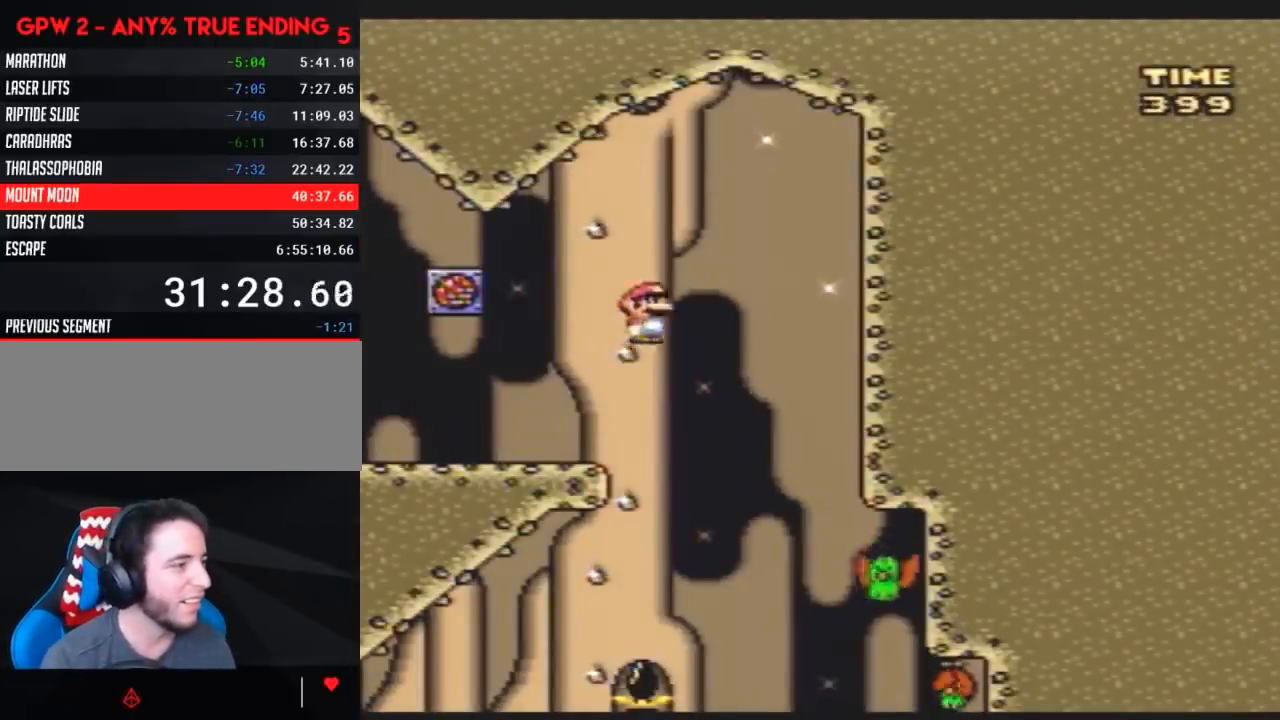
{"buttons": ["Y", "DPAD_LEFT"], "events": [[83, "DPAD_DOWN", "down"], [83, "DPAD_LEFT", "up"], [117, "DPAD_DOWN", "up"], [117, "DPAD_RIGHT", "down"], [417, "DPAD_RIGHT", "up"], [483, "DPAD_LEFT", "down"]]}
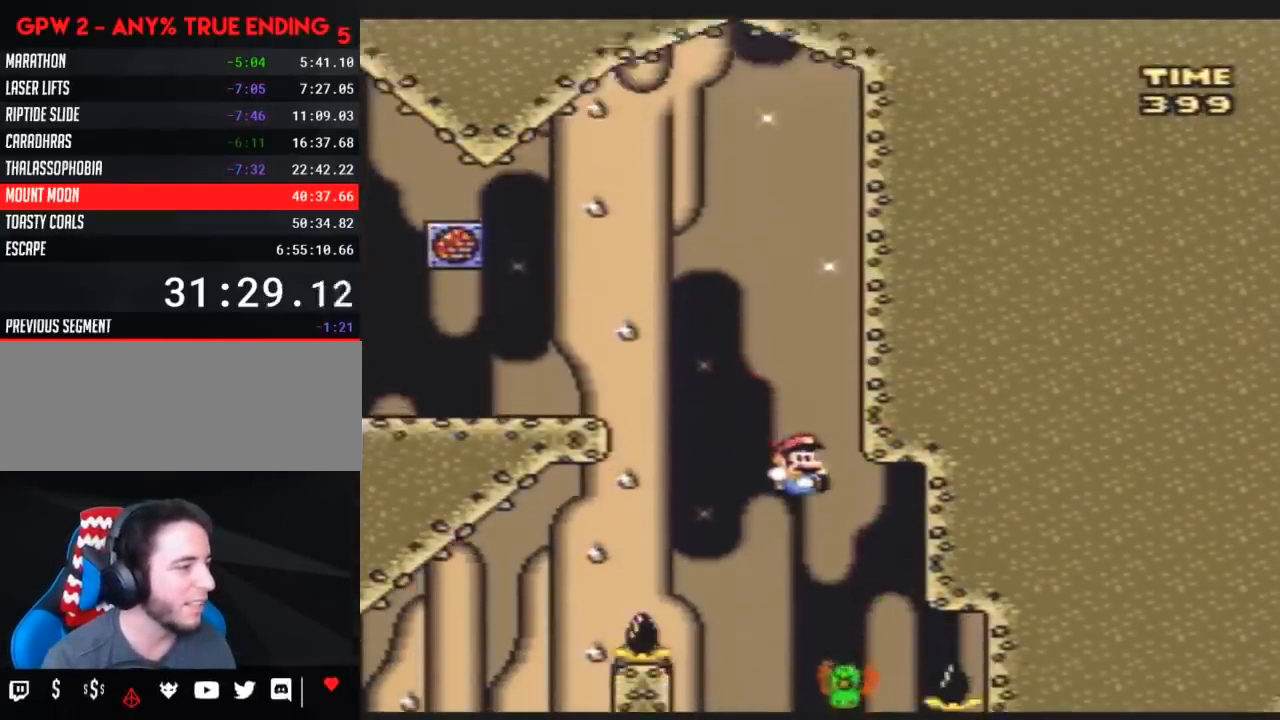
{"buttons": ["Y", "DPAD_LEFT"], "events": []}
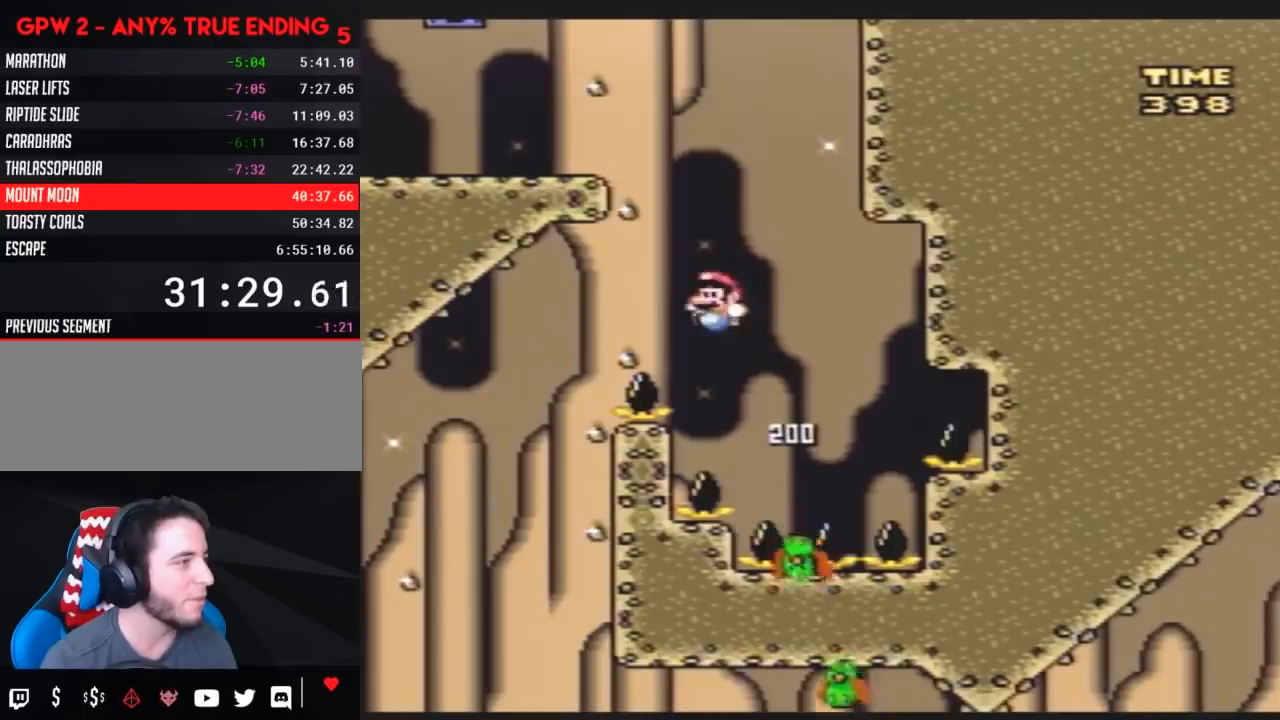
{"buttons": ["Y", "DPAD_RIGHT"], "events": [[400, "DPAD_LEFT", "up"], [400, "DPAD_RIGHT", "down"]]}
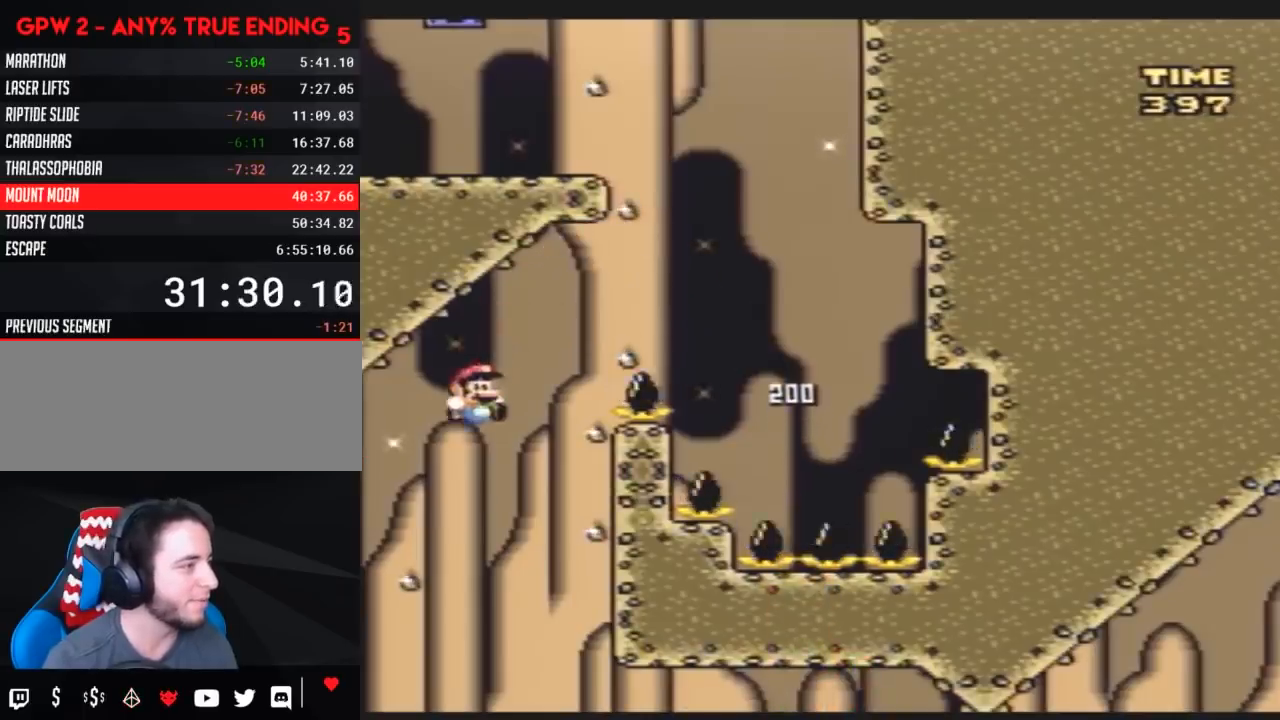
{"buttons": ["Y", "DPAD_RIGHT"], "events": []}
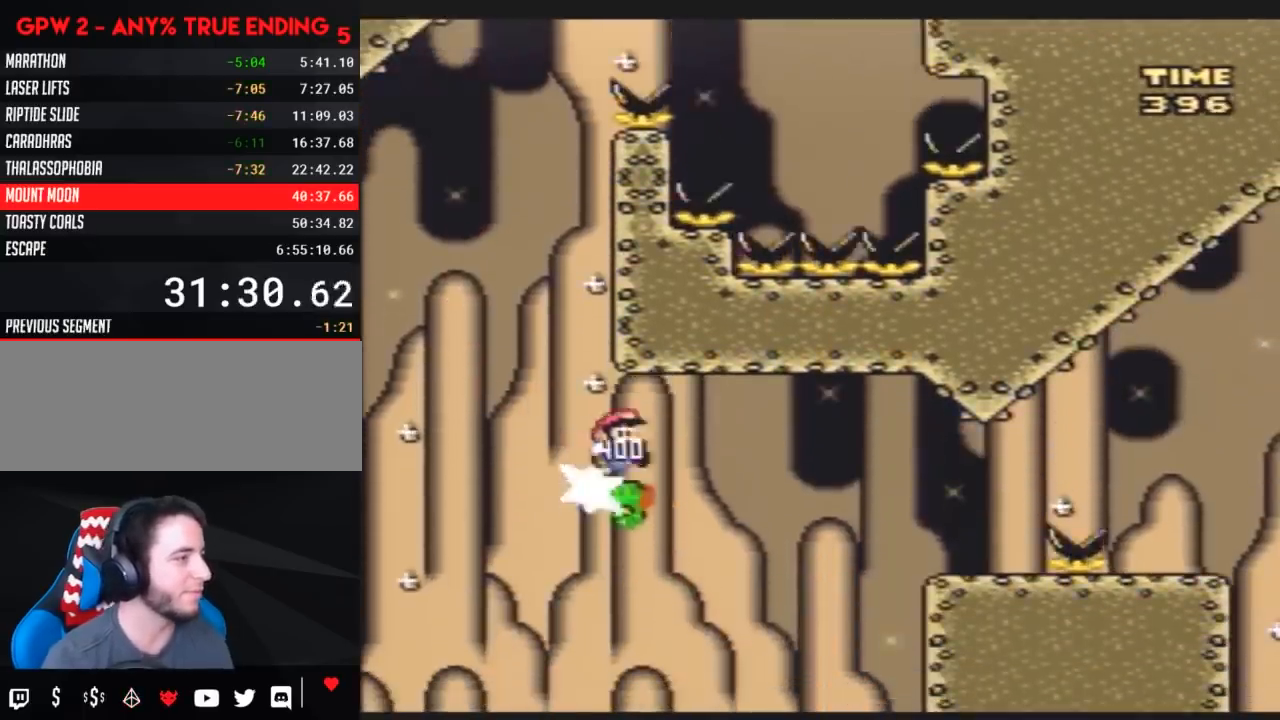
{"buttons": ["Y", "DPAD_RIGHT"], "events": []}